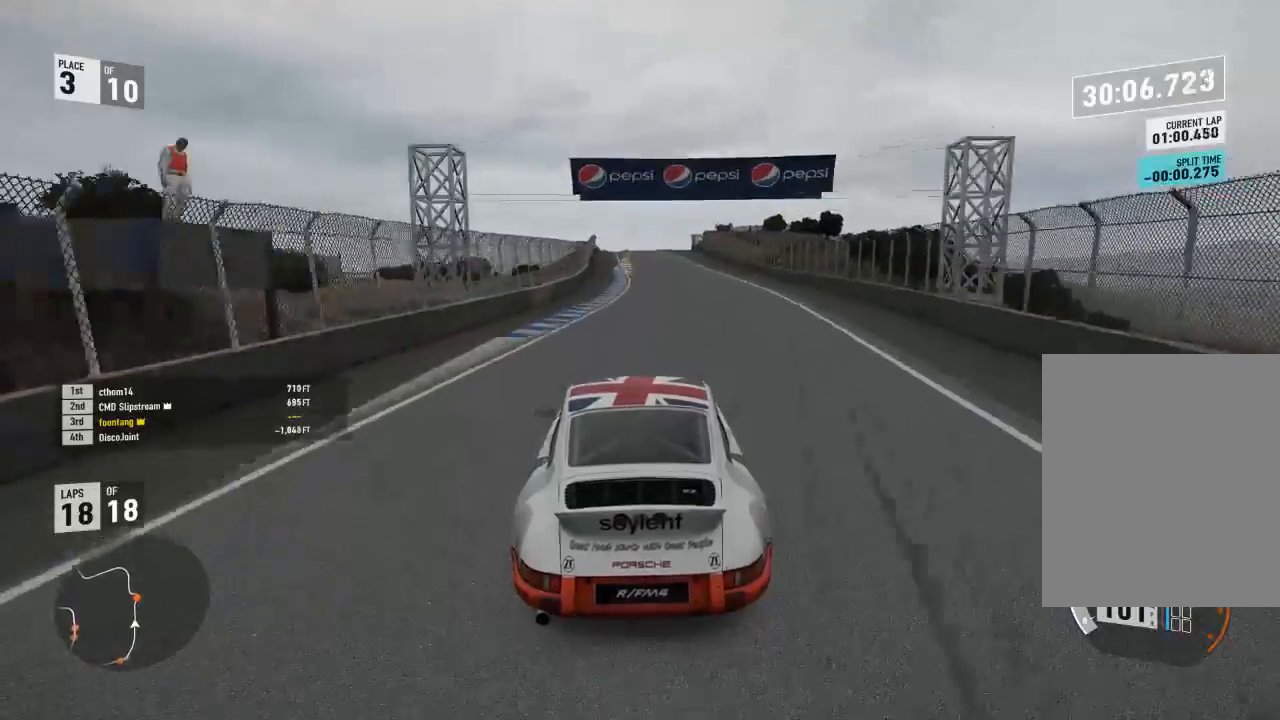
Gameplay with a controller (Xbox layout); each line is a JSON object with the inputs held at the frame after it (dt_ms = milliseconds from this image to that frame). "events" lists button and stick changes between this image and that frame as [ms after this image, input, new state], when the widget could be followed in between.
{"dt_ms": 1000, "buttons": ["R2"], "left_stick": "center", "right_stick": "center"}
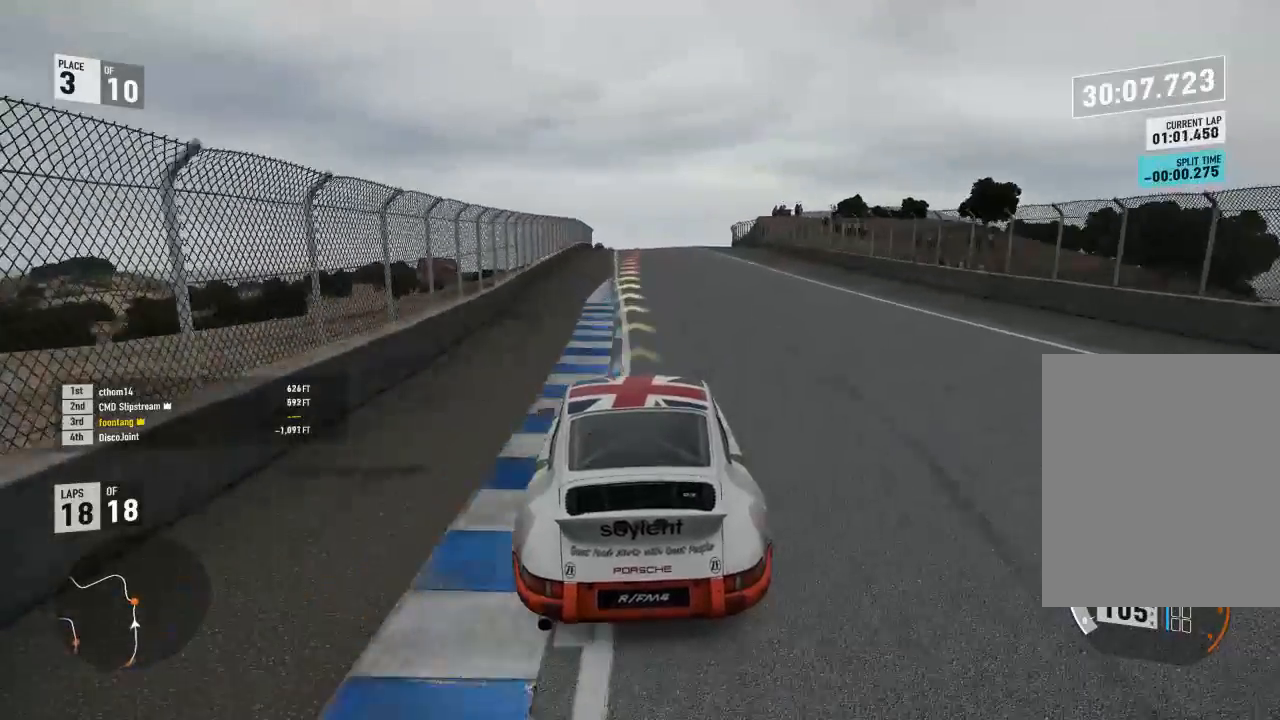
{"dt_ms": 500, "buttons": ["R2"], "left_stick": "right", "right_stick": "center", "events": [[433, "left_stick", "right"]]}
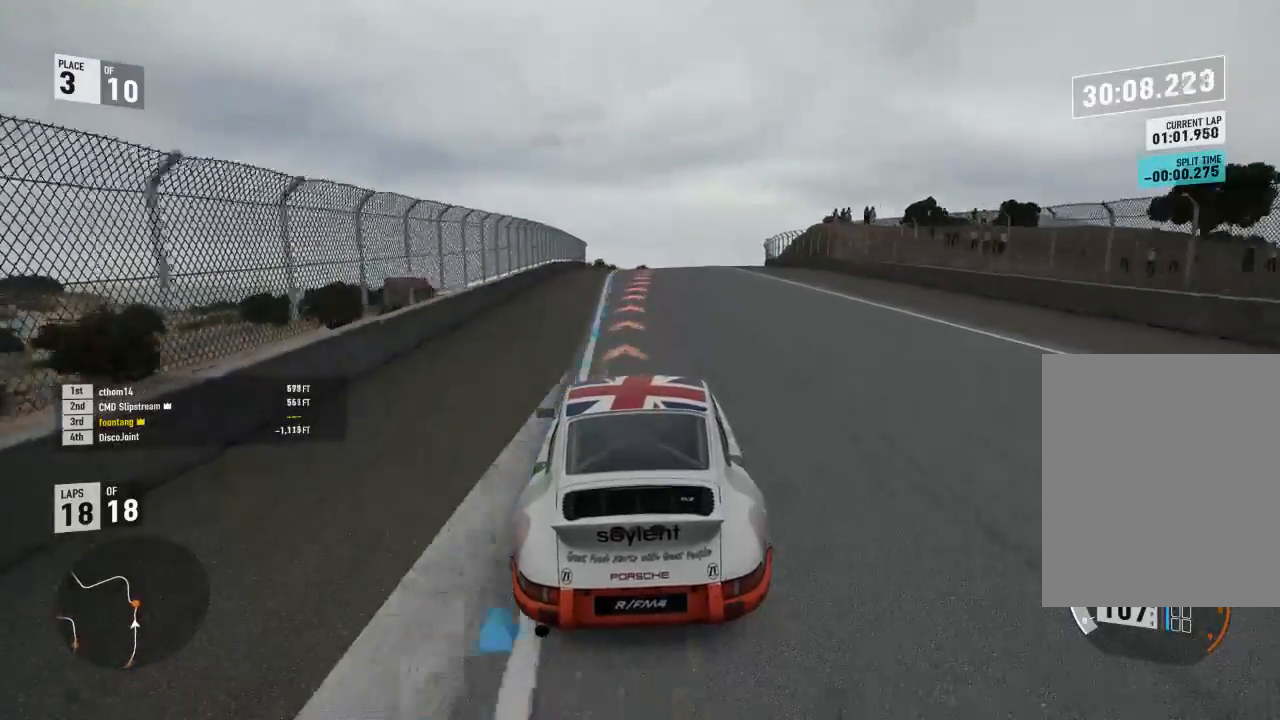
{"dt_ms": 500, "buttons": ["R2"], "left_stick": "right", "right_stick": "center", "events": []}
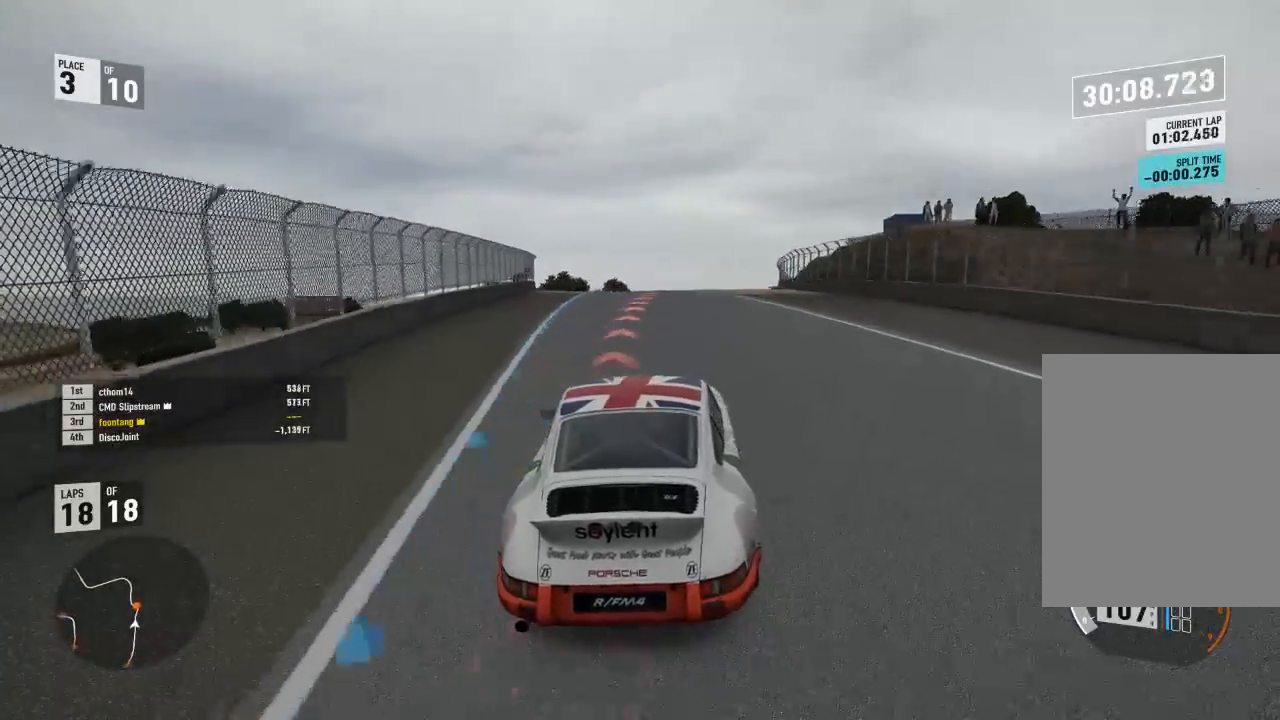
{"dt_ms": 500, "buttons": ["L2"], "left_stick": "right", "right_stick": "center", "events": [[133, "R2", "up"], [133, "left_stick", "center"], [200, "L2", "down"], [333, "left_stick", "right"]]}
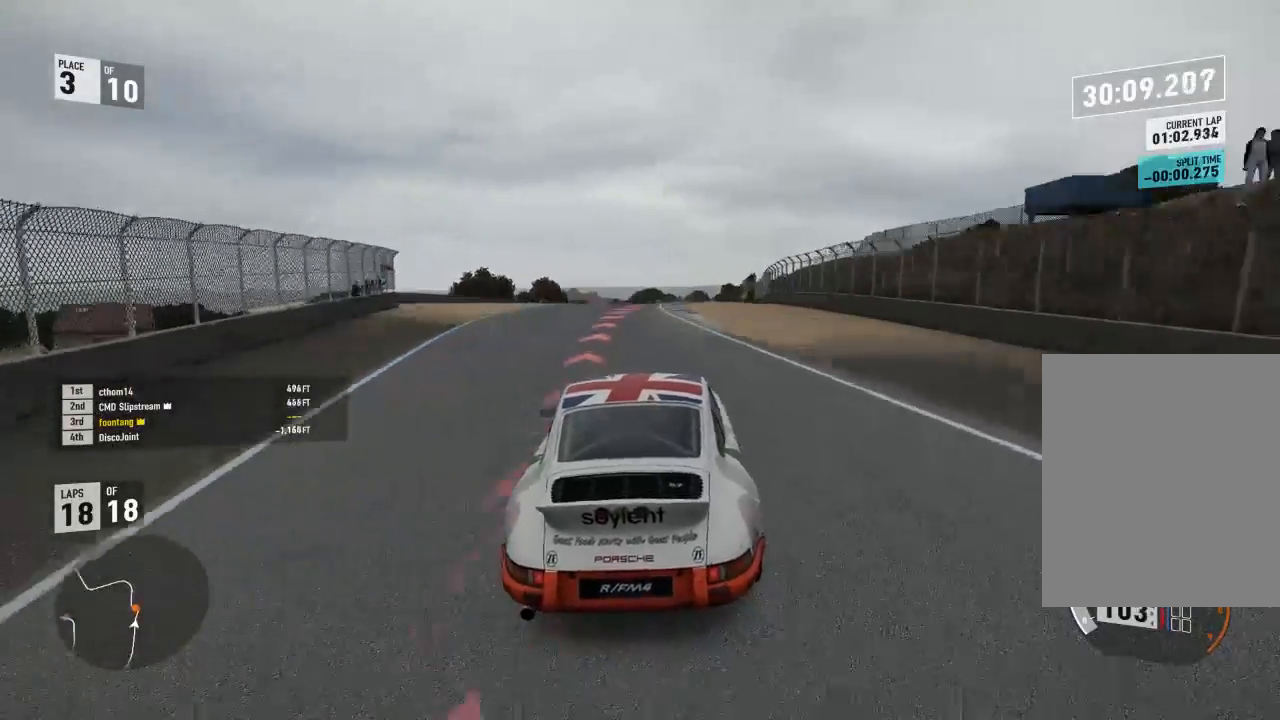
{"dt_ms": 500, "buttons": ["L2"], "left_stick": "right", "right_stick": "center", "events": [[100, "R2", "down"], [167, "A", "down"], [167, "X", "down"], [300, "A", "up"], [300, "R2", "up"], [300, "X", "up"]]}
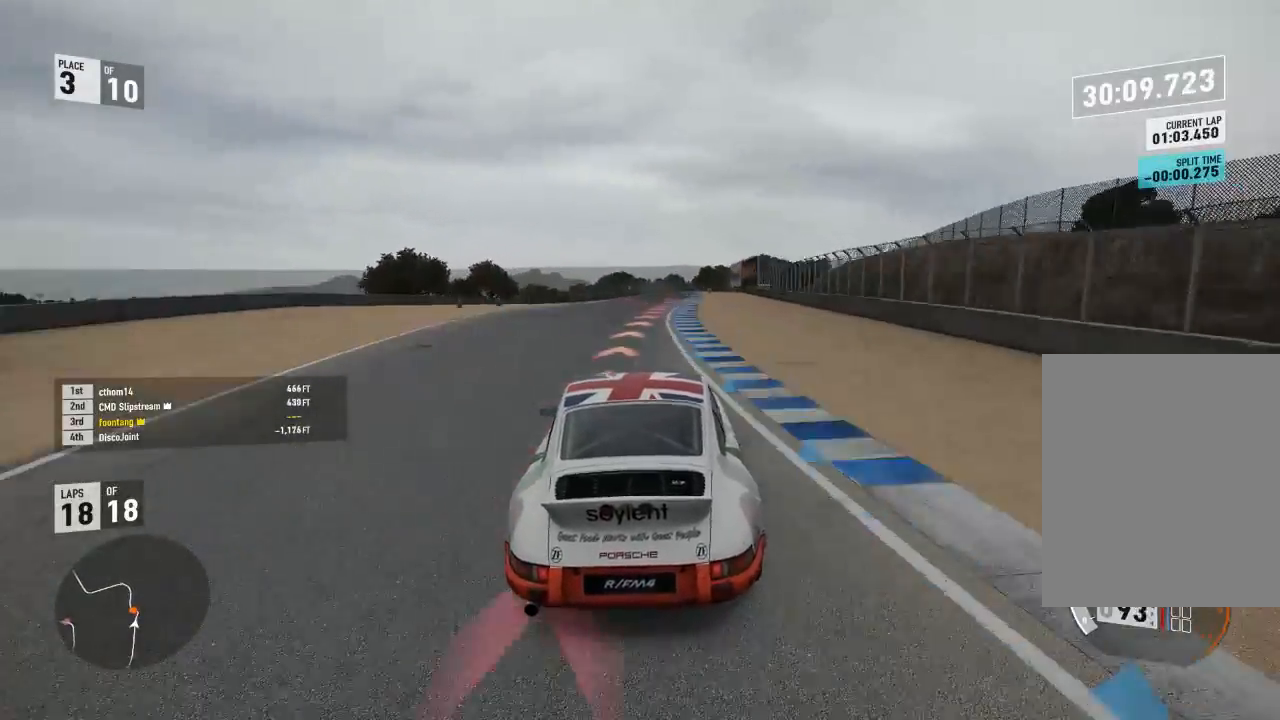
{"dt_ms": 500, "buttons": ["L2"], "left_stick": "right", "right_stick": "center", "events": []}
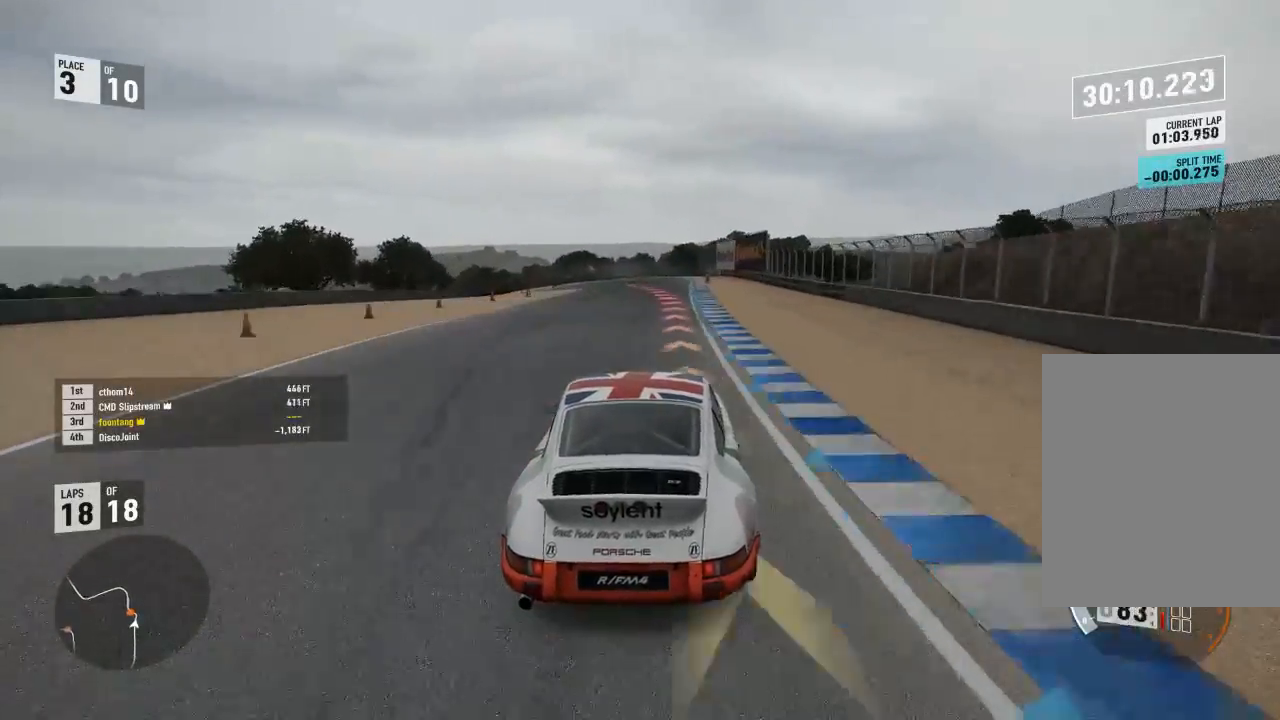
{"dt_ms": 500, "buttons": ["L2"], "left_stick": "center", "right_stick": "center", "events": [[33, "left_stick", "center"], [133, "L2", "up"], [167, "left_stick", "right"], [233, "L2", "down"], [367, "left_stick", "center"]]}
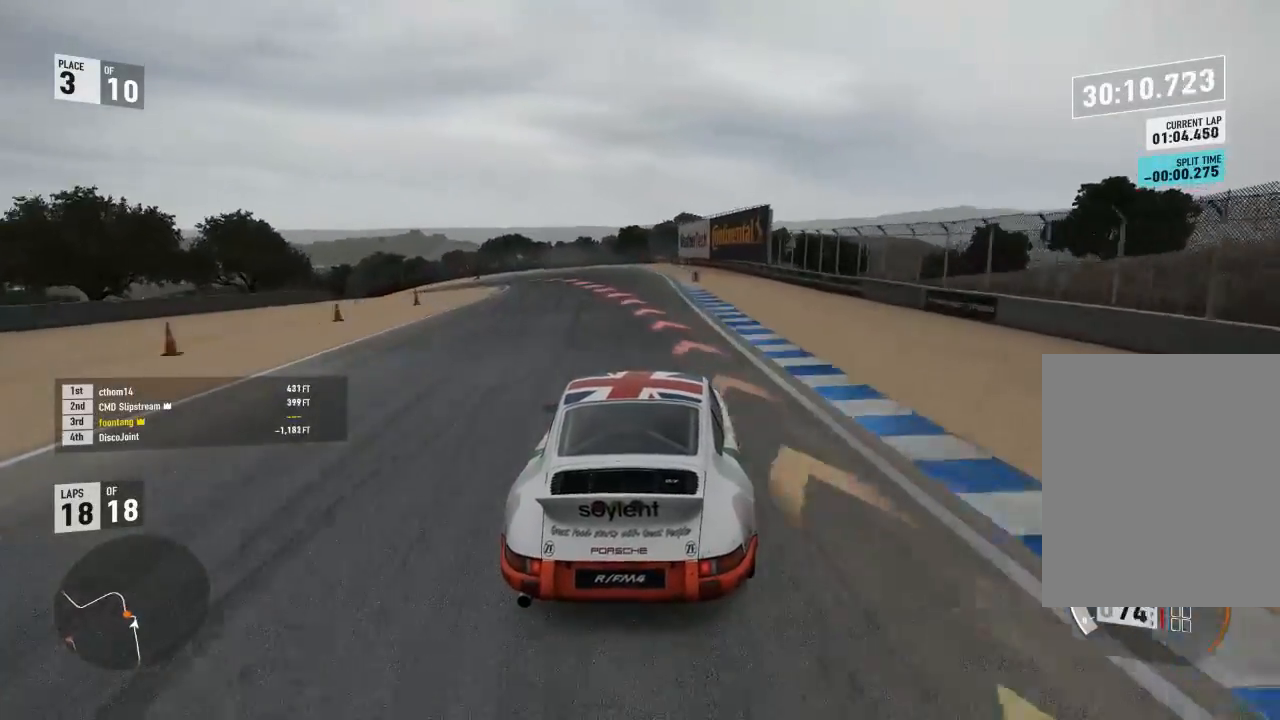
{"dt_ms": 500, "buttons": ["L2", "R2"], "left_stick": "center", "right_stick": "center", "events": [[300, "left_stick", "down-right"], [433, "left_stick", "center"], [500, "R2", "down"]]}
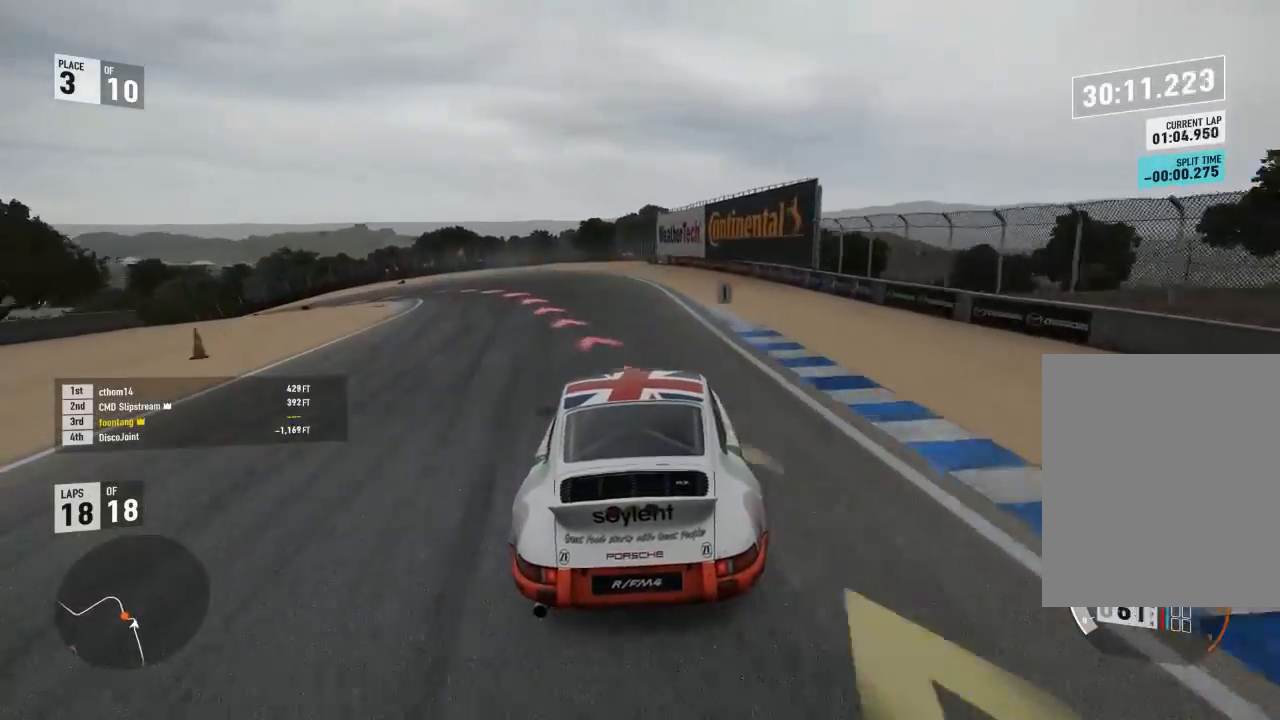
{"dt_ms": 500, "buttons": ["L2"], "left_stick": "center", "right_stick": "center"}
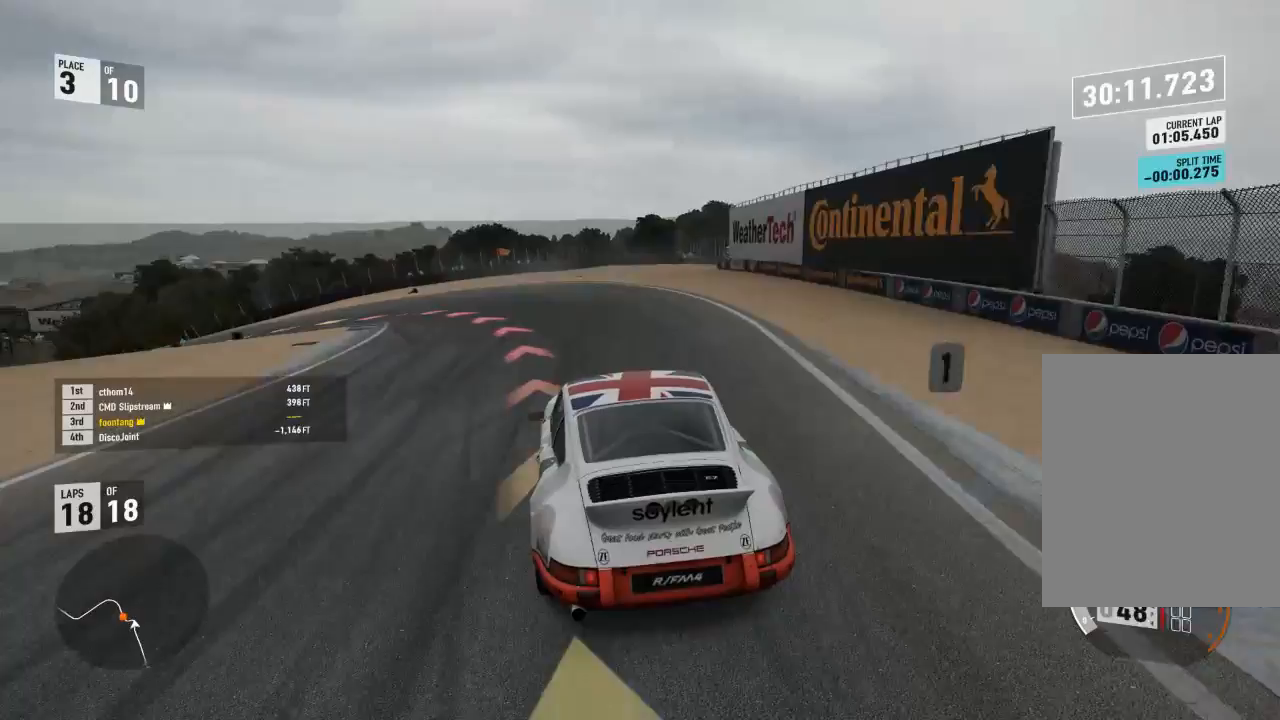
{"dt_ms": 500, "buttons": [], "left_stick": "center", "right_stick": "center", "events": [[500, "L2", "up"]]}